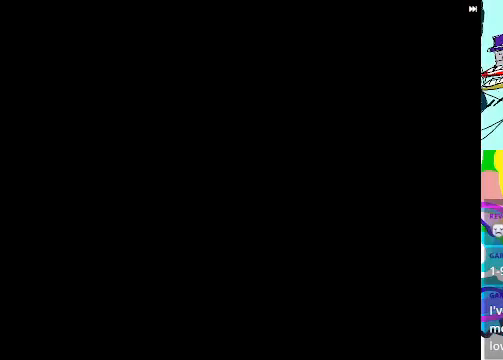
Gameplay with a controller (Xbox layout); each line is a JSON object with the inputs held at the frame after it. "events" lists button and stick changes between this image and that frame as [ms after this image, input, new state], when the widget could be followed in between. Not read: L3 R3 right_stick.
{"buttons": ["A", "R1", "DPAD_UP"], "left_stick": "center", "events": [[334, "R1", "up"], [367, "DPAD_UP", "down"], [400, "A", "down"], [434, "R1", "down"]]}
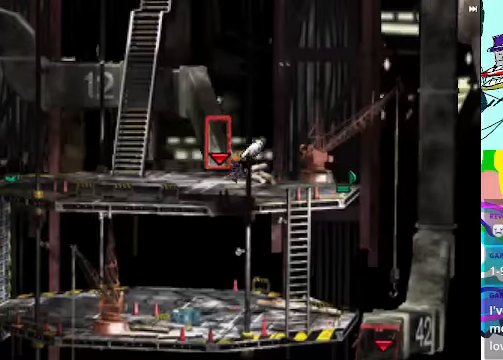
{"buttons": ["A", "R1", "DPAD_UP"], "left_stick": "center", "events": [[134, "DPAD_LEFT", "down"], [334, "DPAD_LEFT", "up"]]}
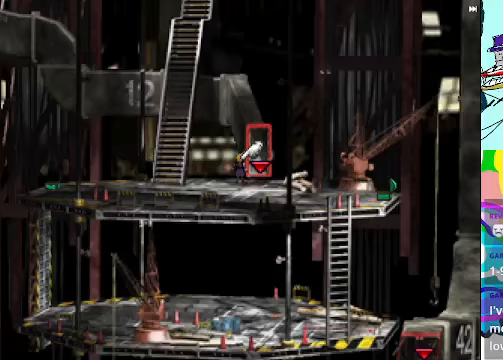
{"buttons": ["DPAD_UP"], "left_stick": "center", "events": [[167, "DPAD_RIGHT", "down"], [233, "R1", "up"], [267, "A", "up"], [267, "DPAD_RIGHT", "up"]]}
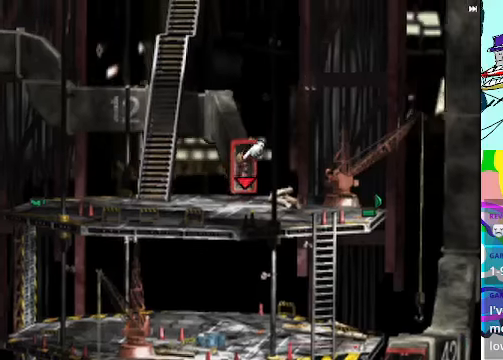
{"buttons": ["A", "R1", "DPAD_LEFT"], "left_stick": "center", "events": [[100, "R1", "down"], [167, "A", "down"], [500, "DPAD_LEFT", "down"], [500, "DPAD_UP", "up"]]}
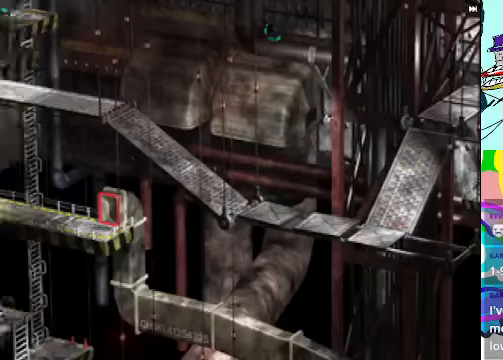
{"buttons": [], "left_stick": "center", "events": [[267, "DPAD_LEFT", "up"], [300, "A", "up"], [300, "R1", "up"]]}
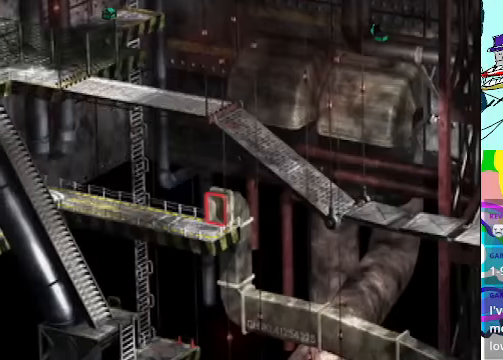
{"buttons": ["A", "DPAD_LEFT"], "left_stick": "center", "events": [[67, "A", "down"], [67, "DPAD_LEFT", "down"]]}
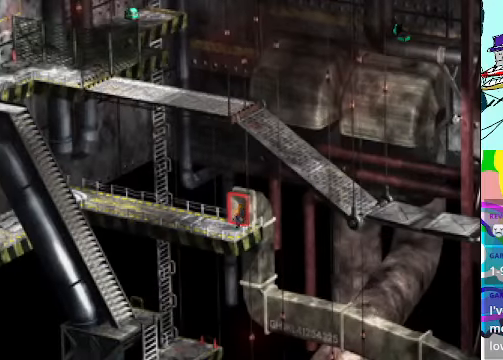
{"buttons": ["DPAD_LEFT"], "left_stick": "center", "events": [[33, "A", "up"], [100, "DPAD_LEFT", "up"], [467, "DPAD_LEFT", "down"]]}
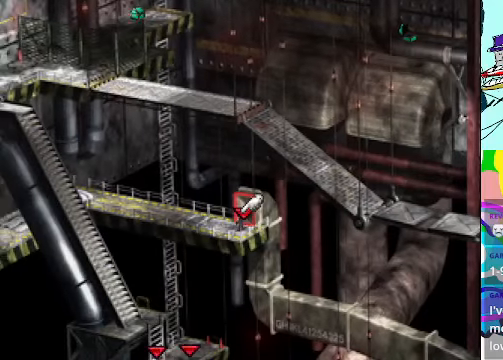
{"buttons": ["DPAD_LEFT"], "left_stick": "center", "events": []}
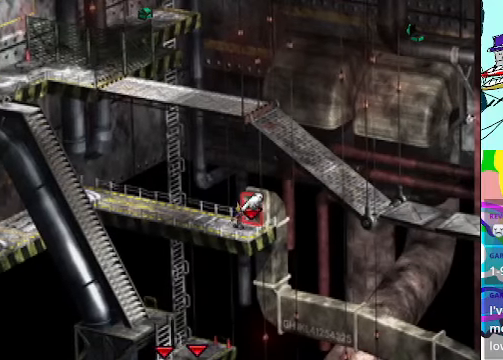
{"buttons": ["DPAD_LEFT"], "left_stick": "center", "events": []}
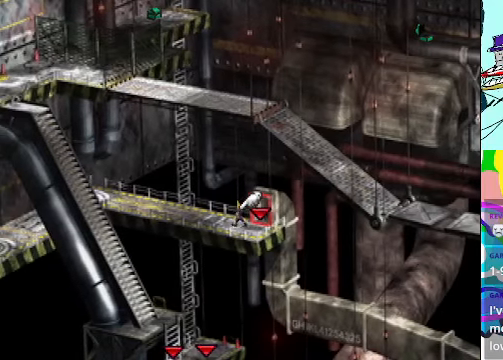
{"buttons": ["DPAD_UP", "DPAD_LEFT"], "left_stick": "center", "events": [[200, "DPAD_UP", "down"]]}
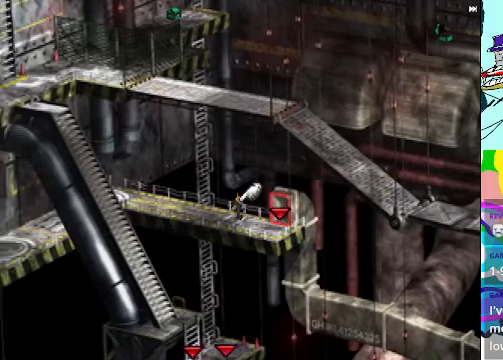
{"buttons": ["A", "DPAD_UP"], "left_stick": "center", "events": [[67, "R1", "down"], [233, "R1", "up"], [267, "DPAD_LEFT", "up"], [300, "A", "down"], [400, "DPAD_LEFT", "down"], [500, "DPAD_LEFT", "up"]]}
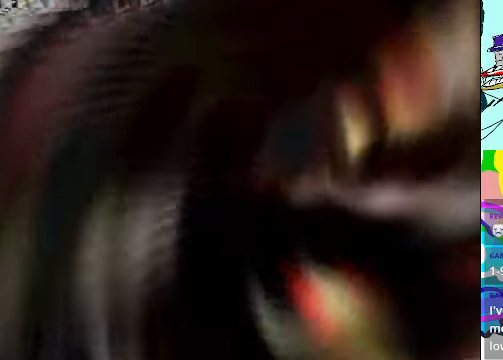
{"buttons": ["R1"], "left_stick": "center", "events": [[67, "DPAD_UP", "up"], [167, "R1", "down"], [267, "A", "up"], [300, "R1", "up"], [367, "R1", "down"]]}
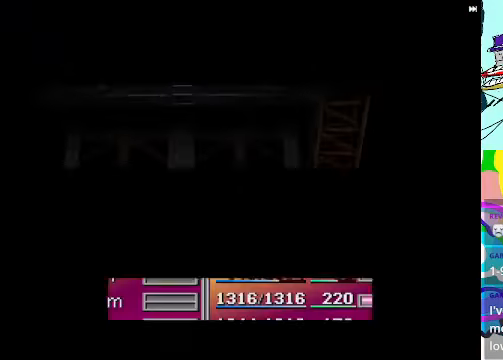
{"buttons": ["R1"], "left_stick": "center", "events": []}
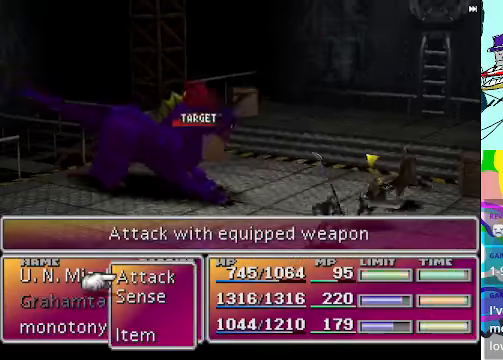
{"buttons": ["R1"], "left_stick": "center", "events": [[200, "A", "down"], [466, "A", "up"]]}
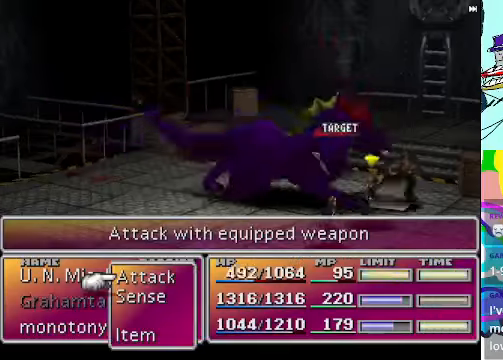
{"buttons": ["R1"], "left_stick": "center", "events": []}
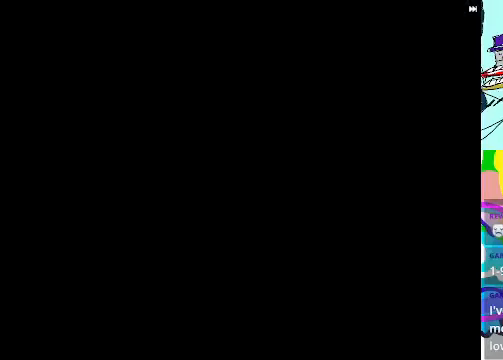
{"buttons": ["Y", "R1"], "left_stick": "center", "events": [[500, "Y", "down"]]}
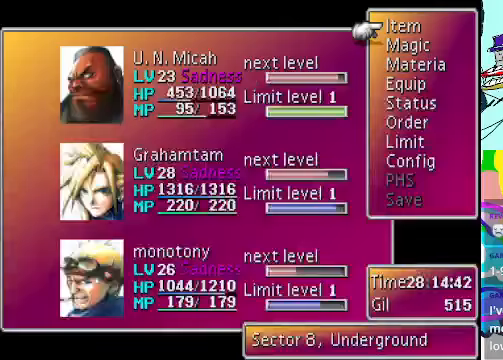
{"buttons": ["B", "DPAD_DOWN"], "left_stick": "center", "events": [[100, "R1", "up"], [100, "Y", "up"], [433, "DPAD_DOWN", "down"], [500, "B", "down"]]}
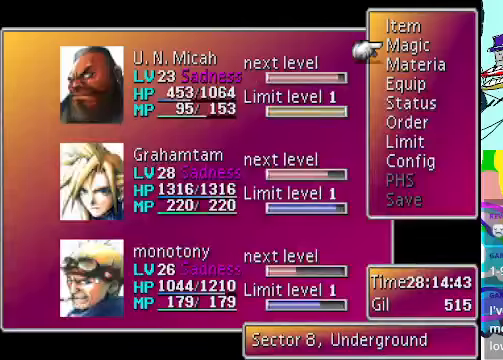
{"buttons": [], "left_stick": "center", "events": [[33, "DPAD_DOWN", "up"], [133, "B", "up"]]}
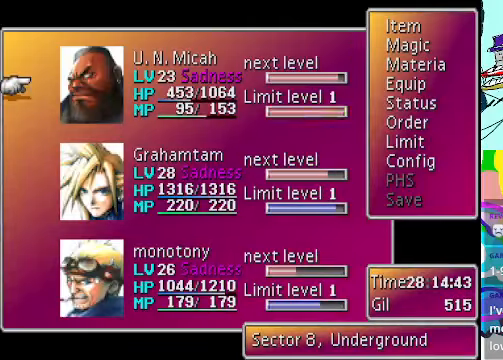
{"buttons": ["B"], "left_stick": "center", "events": [[300, "B", "down"], [433, "B", "up"], [466, "B", "down"]]}
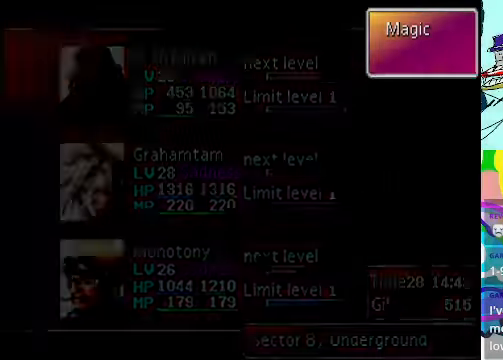
{"buttons": [], "left_stick": "center", "events": [[66, "B", "up"], [333, "B", "down"], [433, "B", "up"]]}
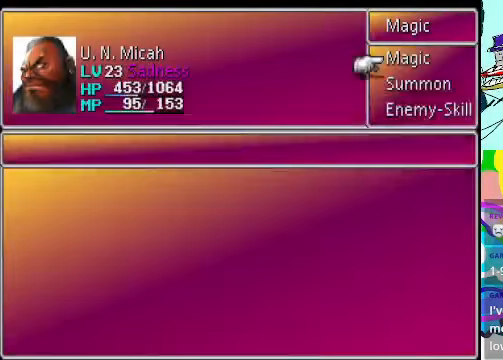
{"buttons": [], "left_stick": "center", "events": [[100, "B", "down"], [233, "B", "up"], [366, "B", "down"], [466, "B", "up"]]}
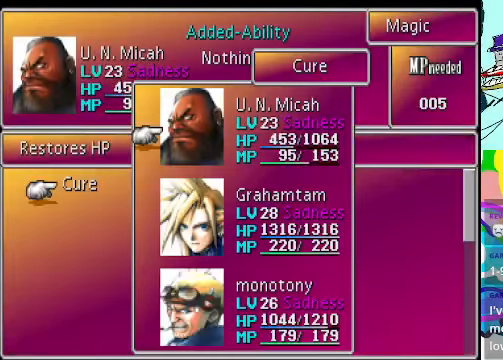
{"buttons": [], "left_stick": "center", "events": [[166, "B", "down"], [266, "B", "up"], [400, "B", "down"], [466, "B", "up"]]}
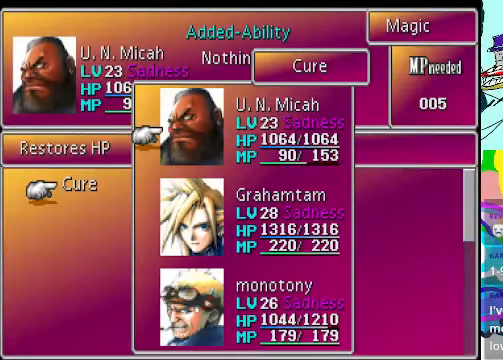
{"buttons": ["B"], "left_stick": "center", "events": [[166, "DPAD_DOWN", "down"], [233, "B", "down"], [333, "B", "up"], [333, "DPAD_DOWN", "up"], [400, "DPAD_DOWN", "down"], [500, "B", "down"], [500, "DPAD_DOWN", "up"]]}
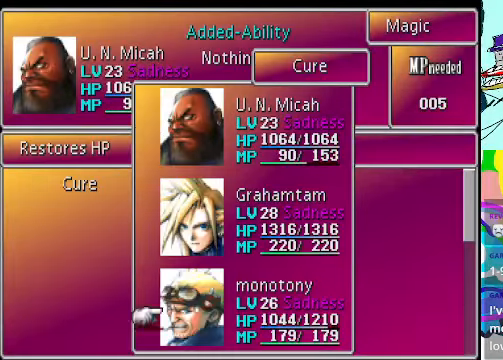
{"buttons": ["A"], "left_stick": "center", "events": [[100, "B", "up"], [300, "B", "down"], [367, "B", "up"], [500, "A", "down"]]}
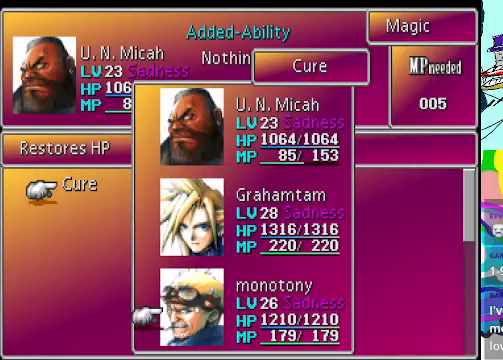
{"buttons": [], "left_stick": "center", "events": [[67, "A", "up"], [134, "A", "down"], [234, "A", "up"], [300, "A", "down"], [334, "A", "up"], [400, "A", "down"], [467, "A", "up"]]}
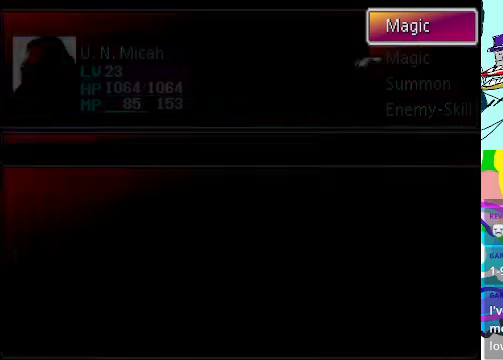
{"buttons": ["A"], "left_stick": "center", "events": [[34, "A", "down"], [100, "A", "up"], [134, "A", "down"], [200, "A", "up"], [267, "A", "down"], [300, "A", "up"], [400, "A", "down"], [434, "A", "up"], [500, "A", "down"]]}
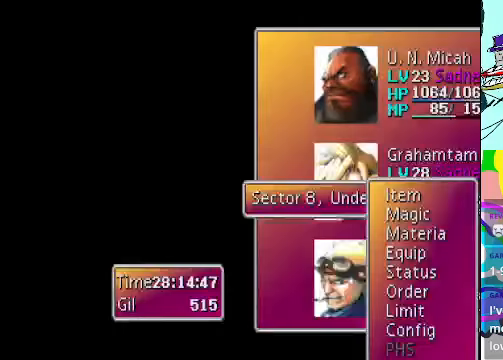
{"buttons": [], "left_stick": "center", "events": [[100, "A", "up"], [134, "A", "down"], [167, "A", "up"], [267, "A", "down"], [300, "A", "up"]]}
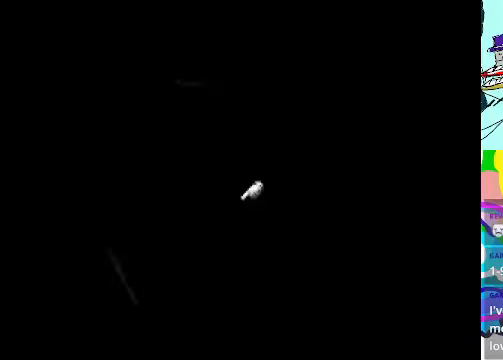
{"buttons": ["A", "DPAD_UP", "DPAD_LEFT"], "left_stick": "center", "events": [[67, "A", "down"], [300, "DPAD_LEFT", "down"], [367, "DPAD_UP", "down"]]}
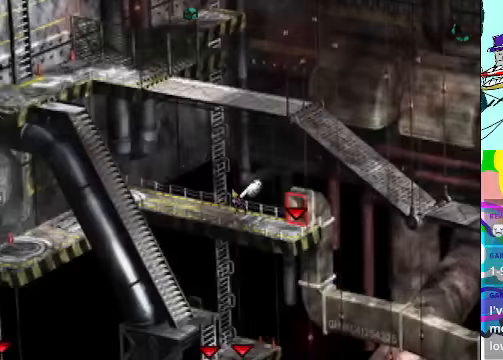
{"buttons": ["DPAD_UP"], "left_stick": "center", "events": [[134, "B", "down"], [267, "DPAD_LEFT", "up"], [300, "B", "up"], [334, "B", "down"], [434, "A", "up"], [434, "B", "up"]]}
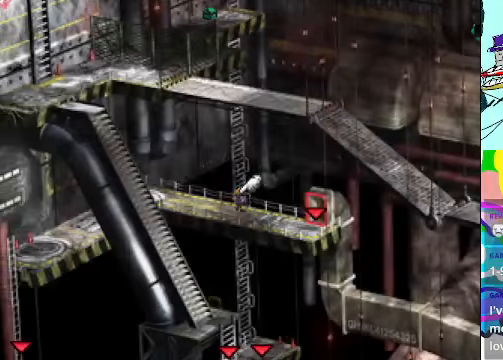
{"buttons": ["A", "B", "DPAD_UP"], "left_stick": "center", "events": [[34, "A", "down"], [34, "B", "down"], [100, "A", "up"], [134, "B", "up"], [200, "A", "down"], [200, "B", "down"], [334, "A", "up"], [334, "B", "up"], [434, "A", "down"], [434, "B", "down"]]}
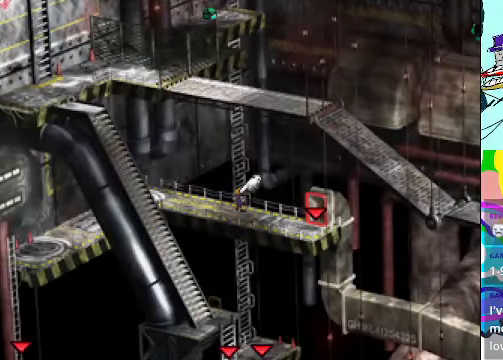
{"buttons": [], "left_stick": "center", "events": [[34, "A", "up"], [34, "B", "up"], [134, "A", "down"], [134, "B", "down"], [234, "A", "up"], [234, "DPAD_UP", "up"], [267, "B", "up"]]}